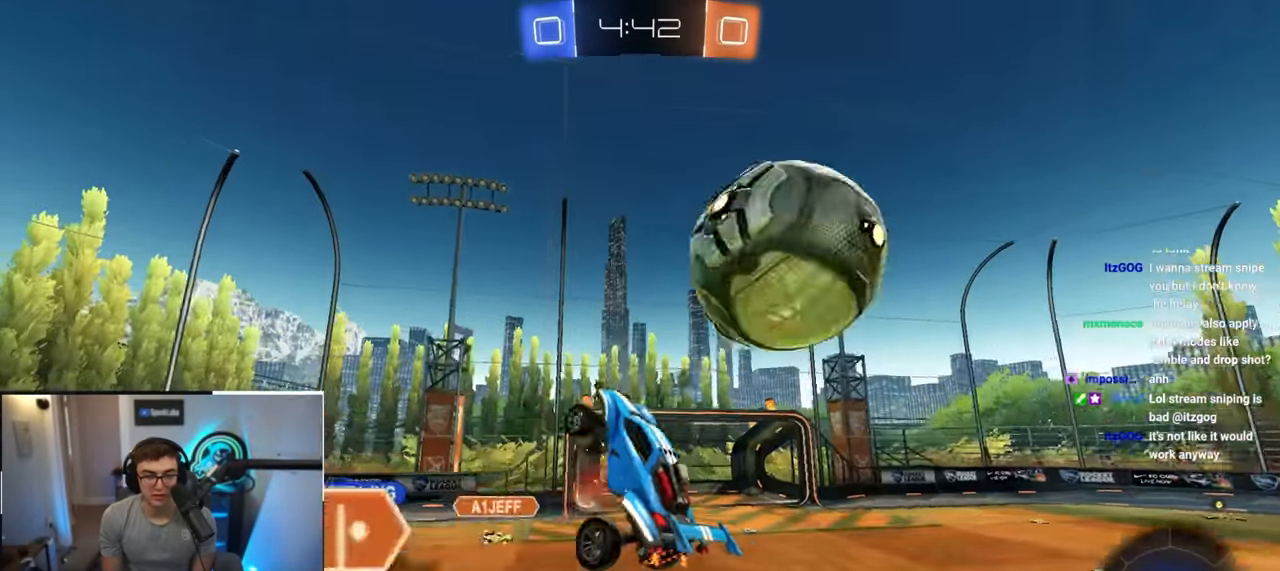
Gameplay with a controller (PlayStation layout); each line is a JSON object with the inputs held at the frame after it. "events" lists button and stick changes between this image and that frame as [ms after this image, input, new state], when the widget could be followed in between. Not read: R3.
{"buttons": [], "left_stick": "down-left", "right_stick": "center", "events": [[333, "TRIANGLE", "down"], [417, "left_stick", "down-left"], [483, "TRIANGLE", "up"]]}
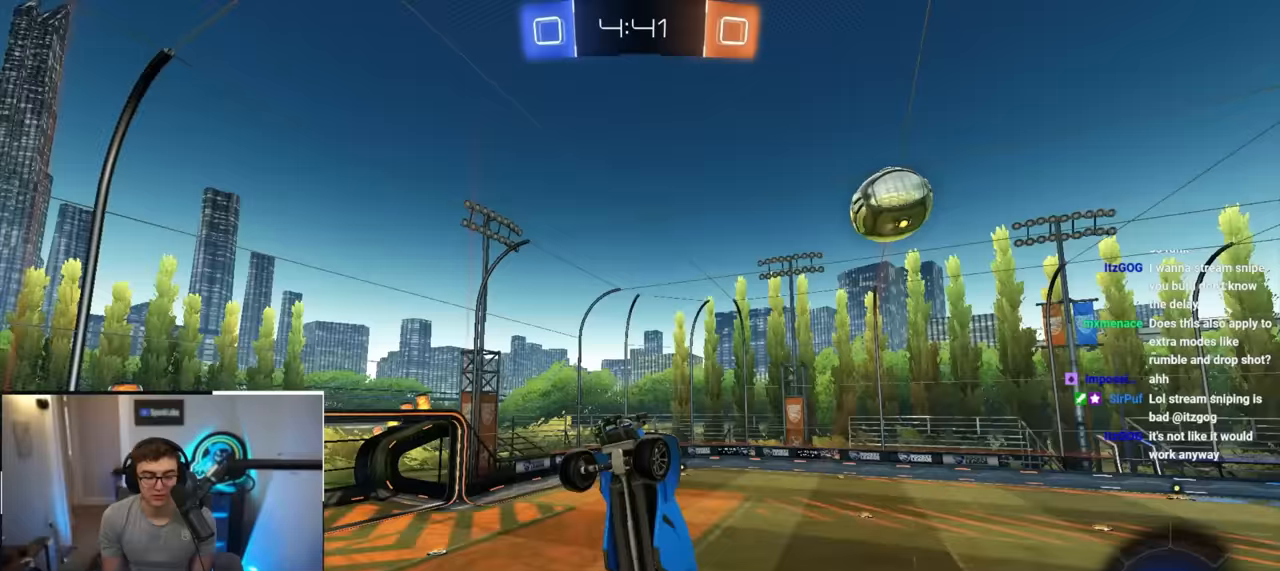
{"buttons": [], "left_stick": "center", "right_stick": "center", "events": [[283, "left_stick", "down"], [383, "left_stick", "center"]]}
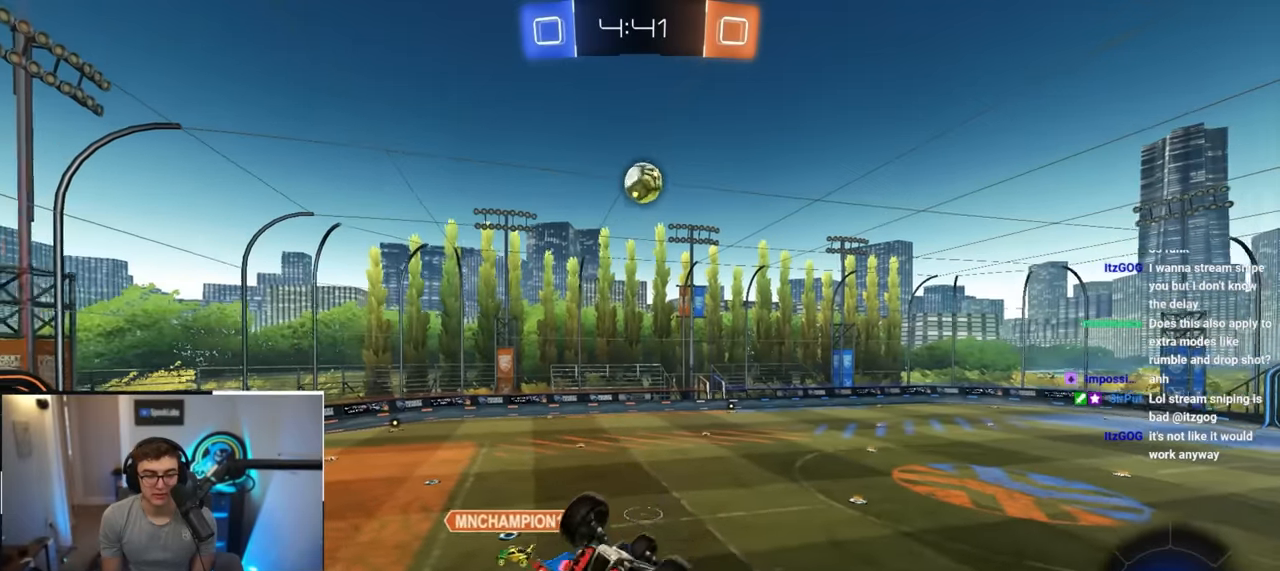
{"buttons": [], "left_stick": "down-right", "right_stick": "center", "events": [[50, "SQUARE", "down"], [183, "left_stick", "down"], [300, "SQUARE", "up"], [350, "left_stick", "center"], [500, "left_stick", "down-right"]]}
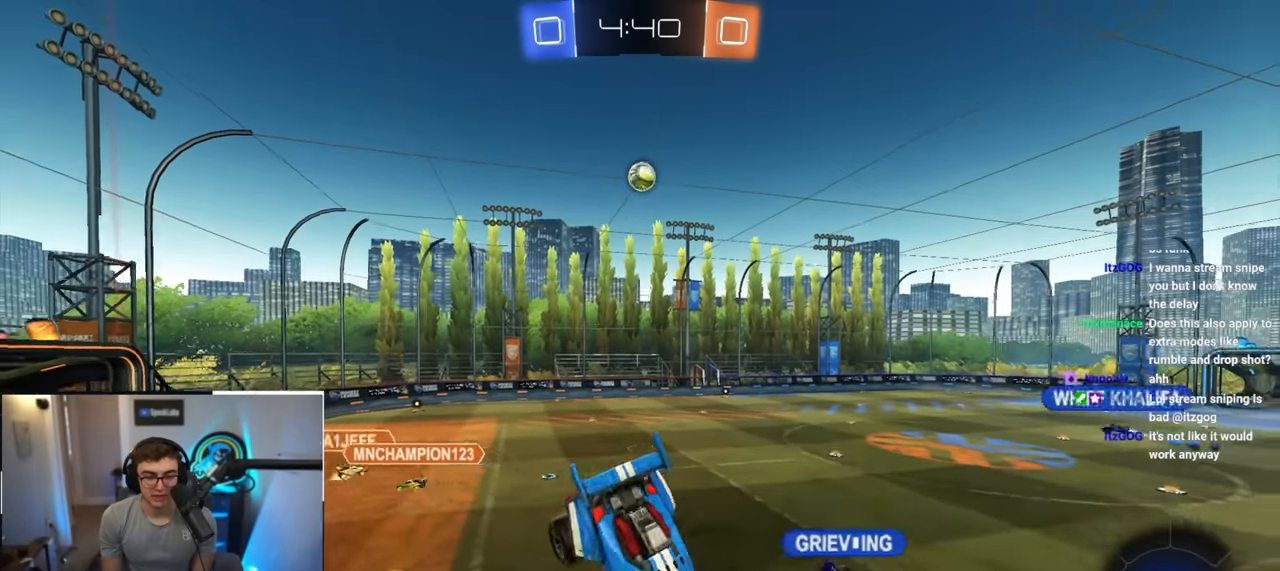
{"buttons": [], "left_stick": "center", "right_stick": "center", "events": [[83, "left_stick", "center"]]}
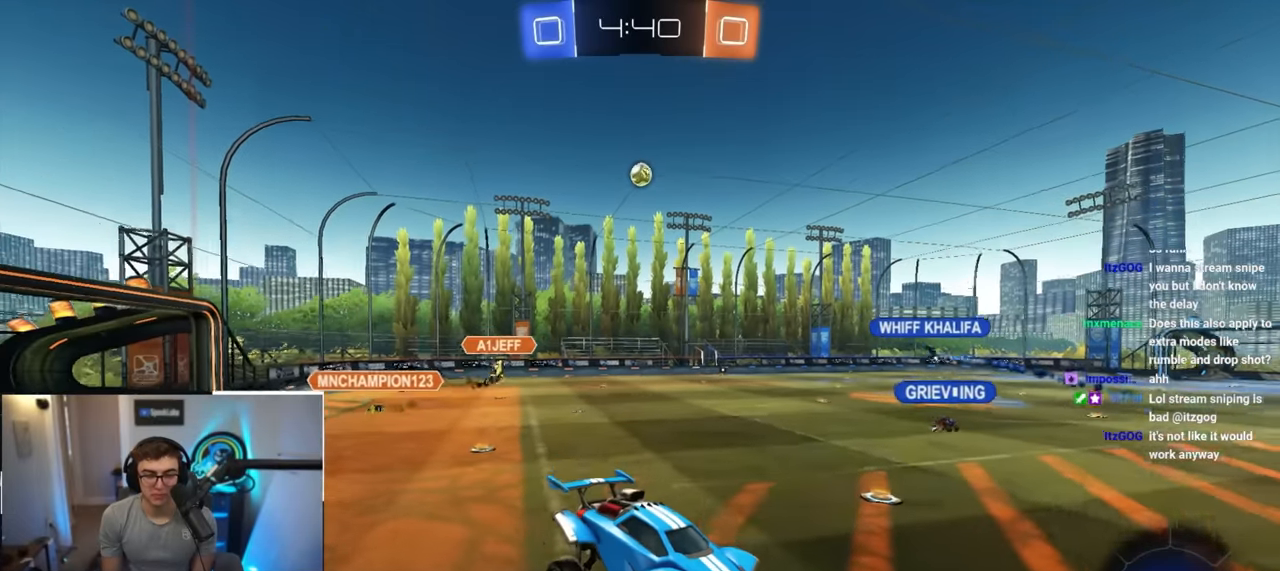
{"buttons": [], "left_stick": "up", "right_stick": "center", "events": [[150, "left_stick", "up"]]}
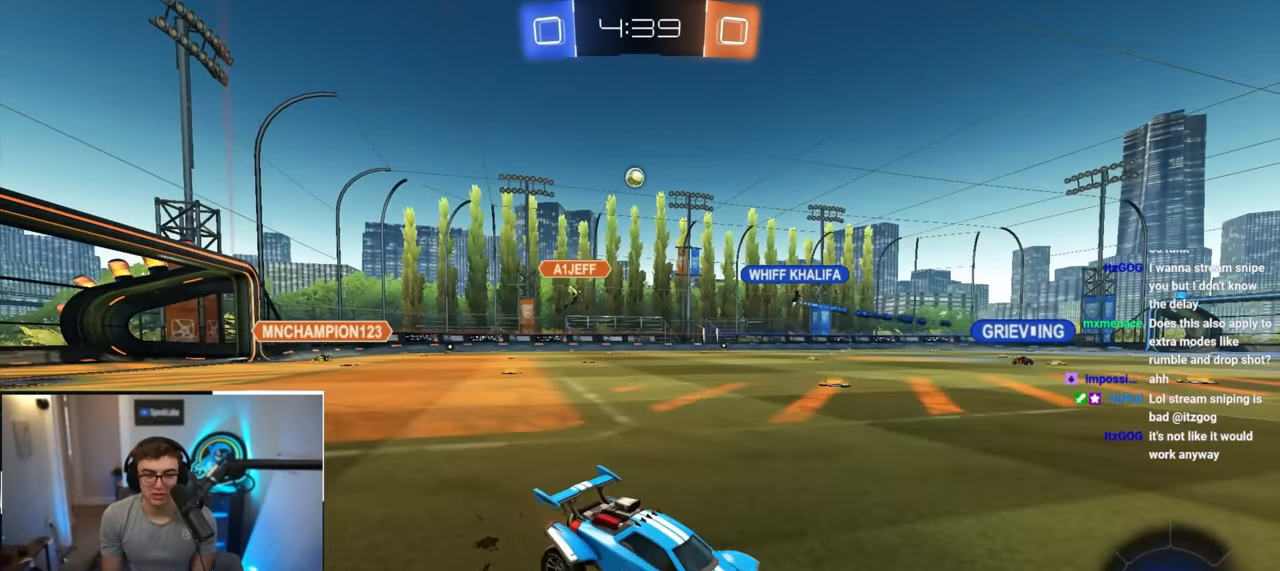
{"buttons": [], "left_stick": "up", "right_stick": "center", "events": []}
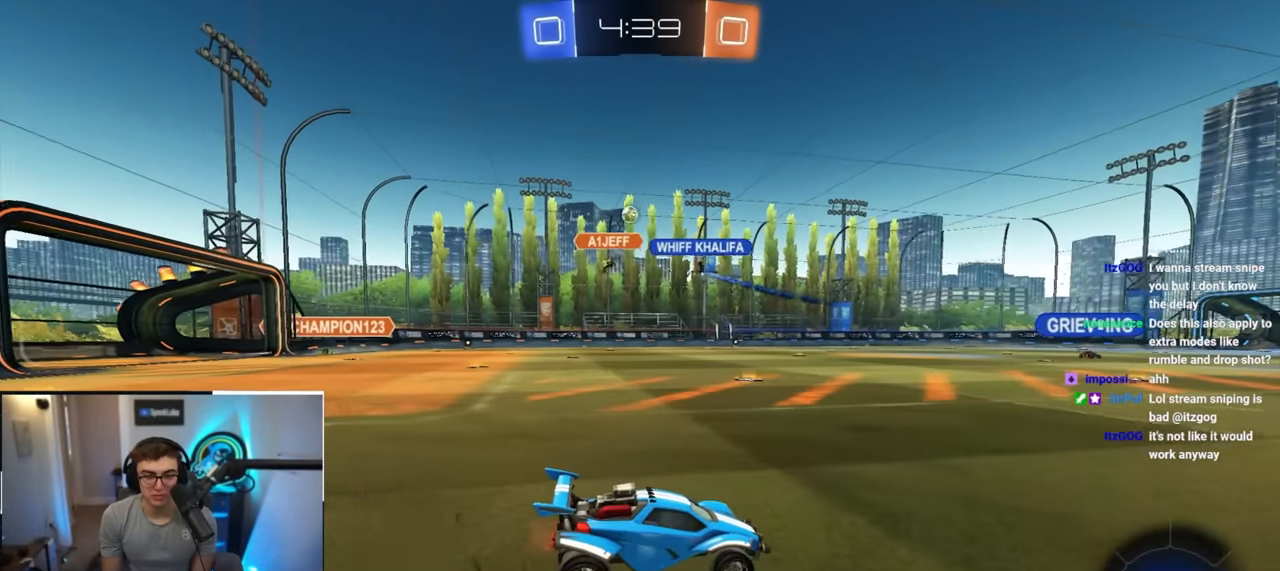
{"buttons": ["L2"], "left_stick": "up", "right_stick": "center", "events": [[250, "left_stick", "up-left"], [367, "L2", "down"], [400, "left_stick", "up"]]}
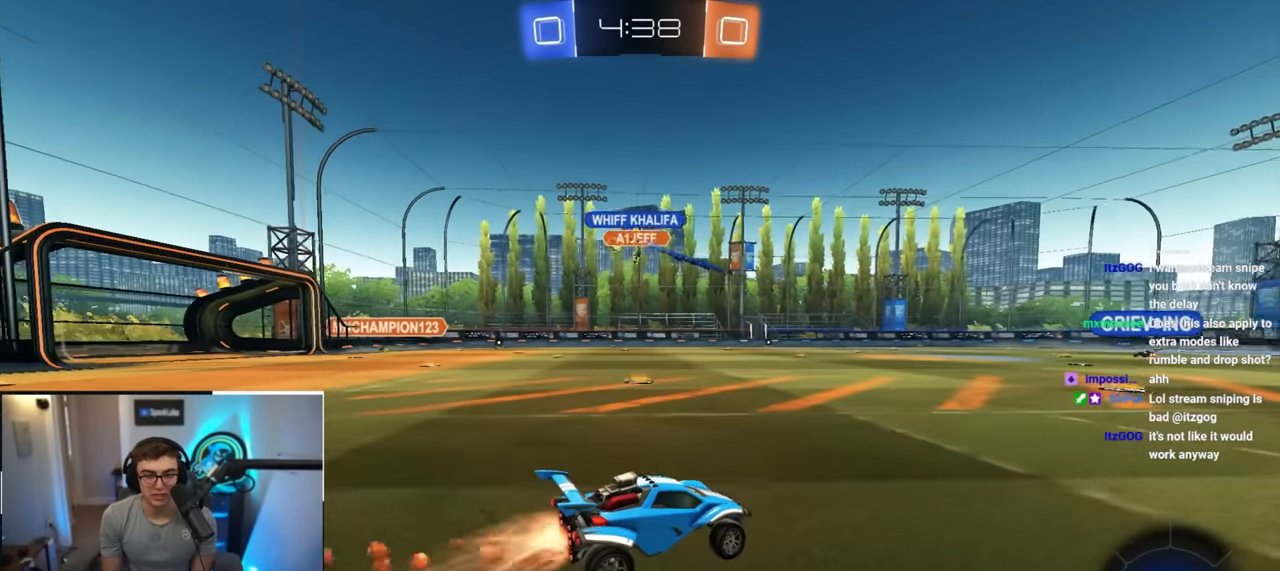
{"buttons": [], "left_stick": "up-right", "right_stick": "center", "events": [[100, "L2", "up"], [467, "left_stick", "up-right"]]}
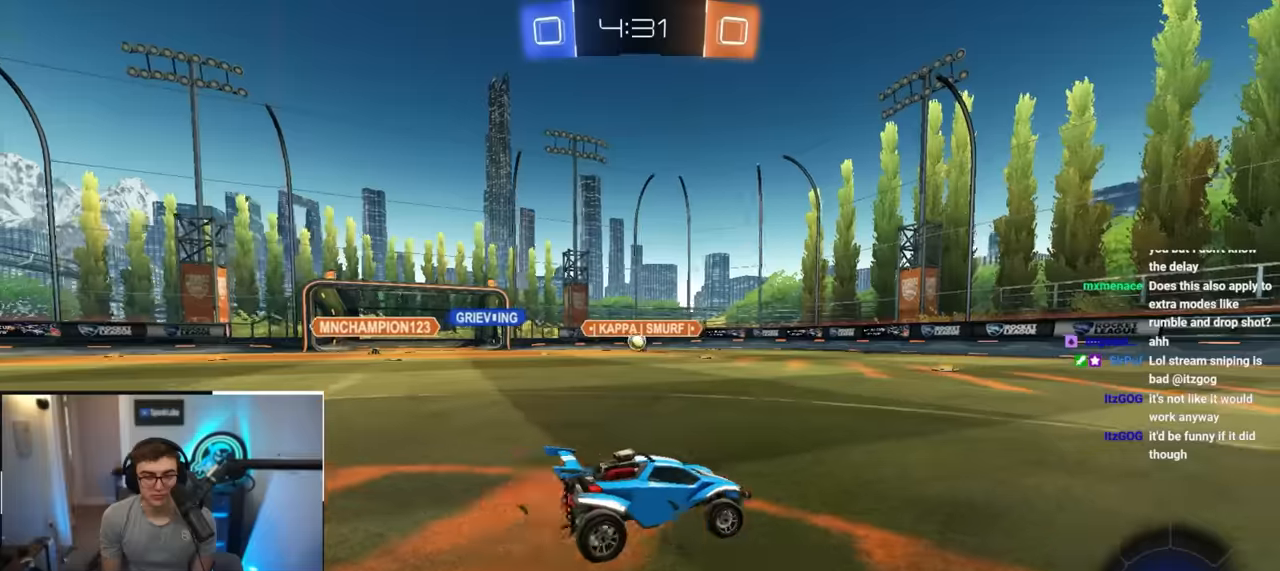
{"buttons": [], "left_stick": "up-left", "right_stick": "center", "events": [[67, "TRIANGLE", "down"], [183, "TRIANGLE", "up"], [183, "left_stick", "center"], [400, "left_stick", "up-left"]]}
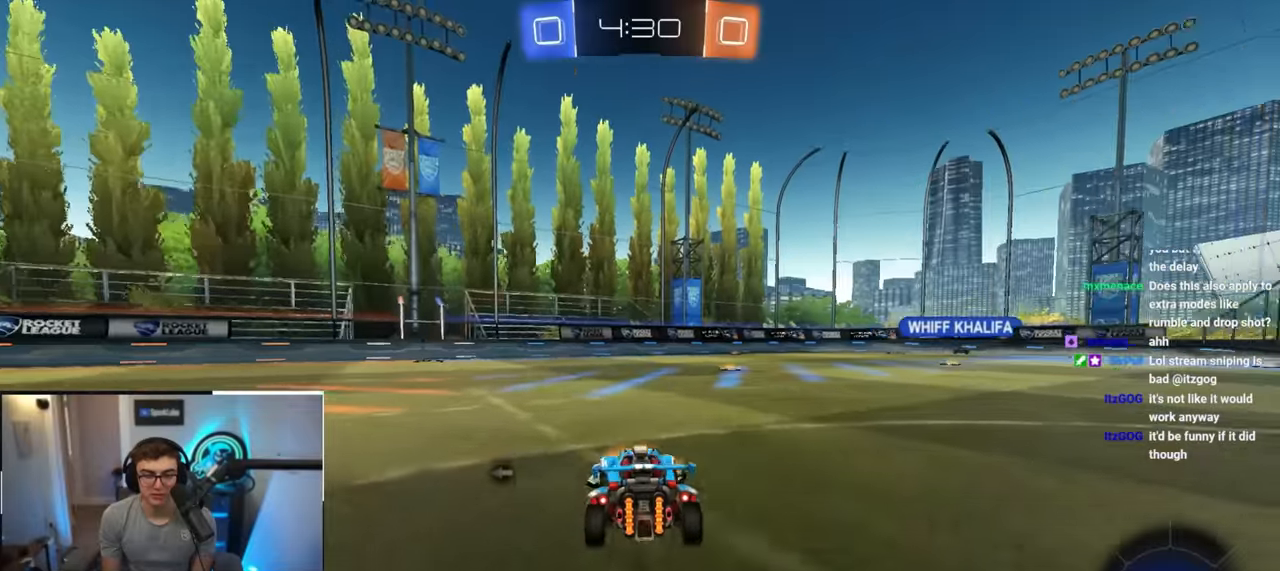
{"buttons": [], "left_stick": "up", "right_stick": "center", "events": [[200, "TRIANGLE", "down"], [283, "TRIANGLE", "up"], [350, "left_stick", "up"]]}
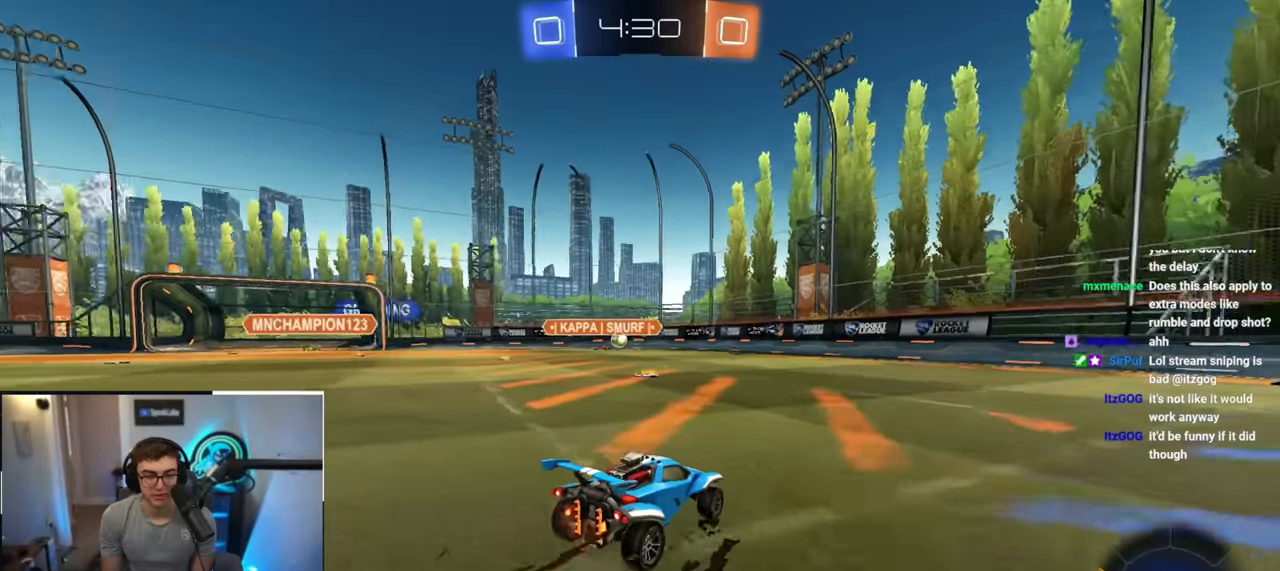
{"buttons": [], "left_stick": "up-right", "right_stick": "center", "events": [[150, "left_stick", "center"], [333, "left_stick", "up-right"]]}
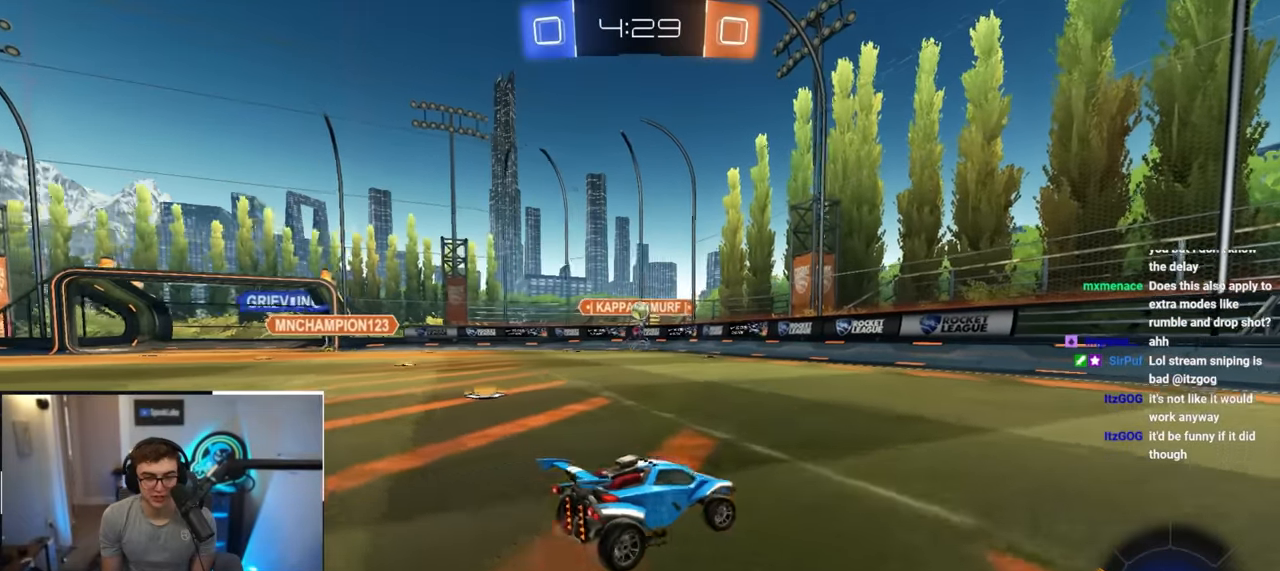
{"buttons": [], "left_stick": "up", "right_stick": "center", "events": [[250, "left_stick", "up"]]}
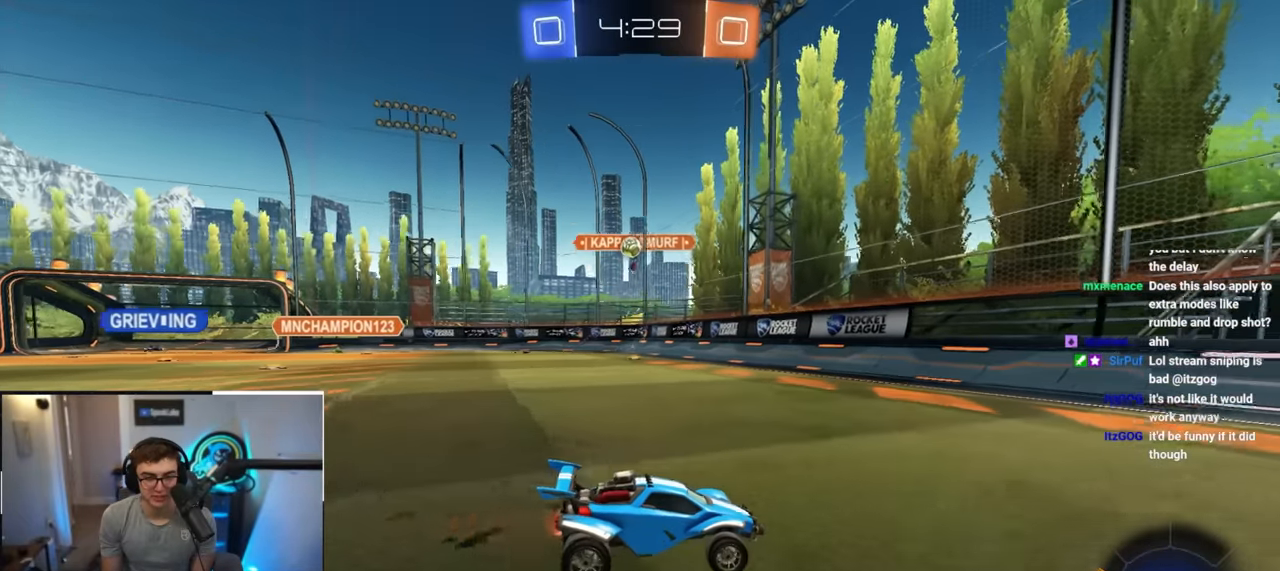
{"buttons": ["L2"], "left_stick": "up", "right_stick": "center", "events": [[467, "L2", "down"]]}
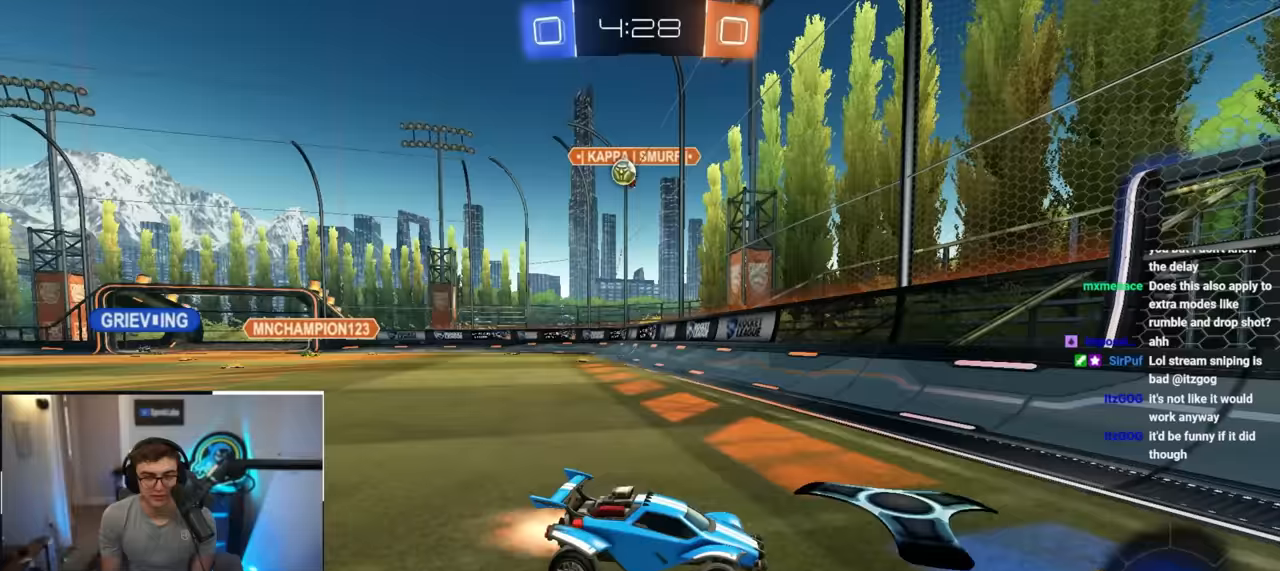
{"buttons": [], "left_stick": "up-right", "right_stick": "center", "events": [[150, "L2", "up"], [350, "left_stick", "down-right"], [467, "left_stick", "up-right"]]}
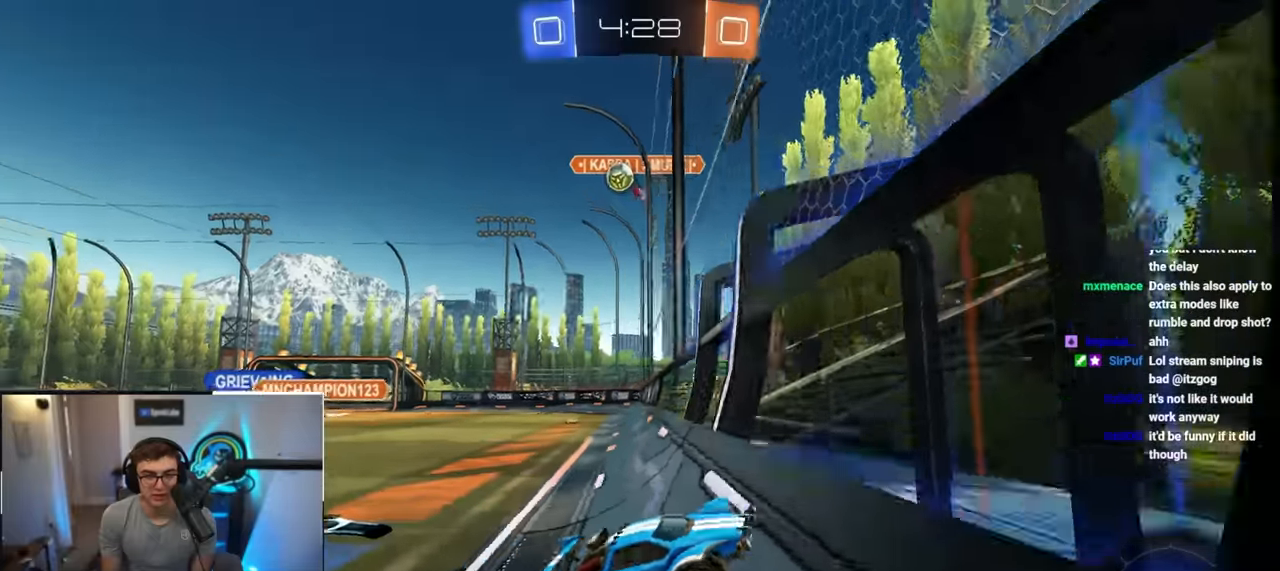
{"buttons": [], "left_stick": "up-right", "right_stick": "center", "events": [[133, "R1", "down"], [250, "R1", "up"]]}
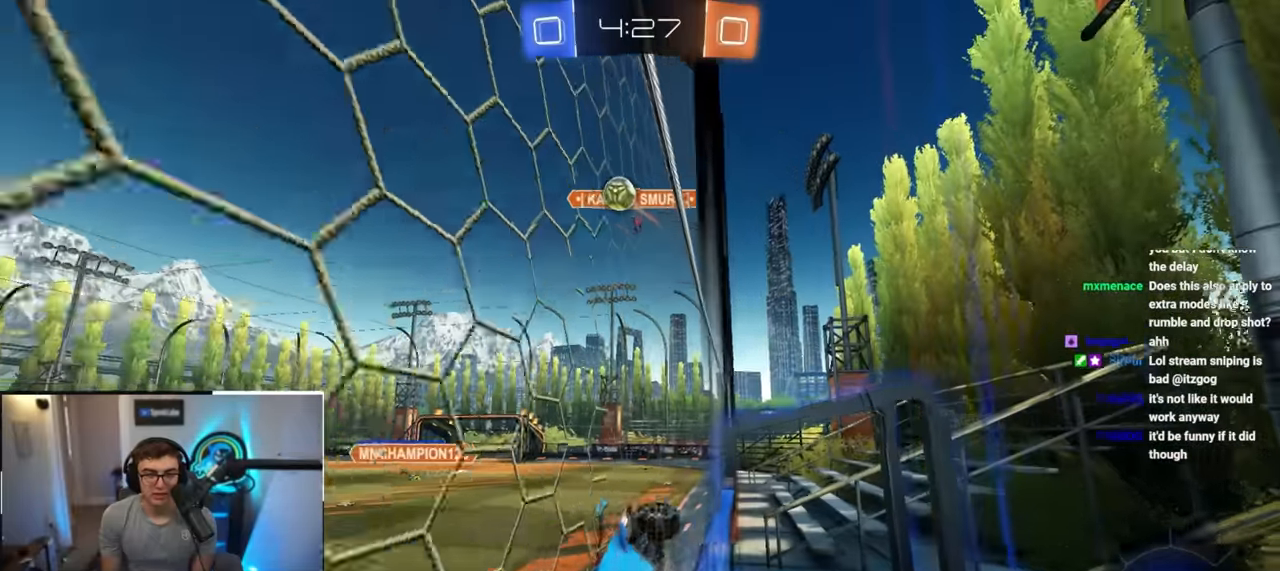
{"buttons": [], "left_stick": "up-right", "right_stick": "center", "events": [[117, "left_stick", "up"], [483, "left_stick", "up-right"]]}
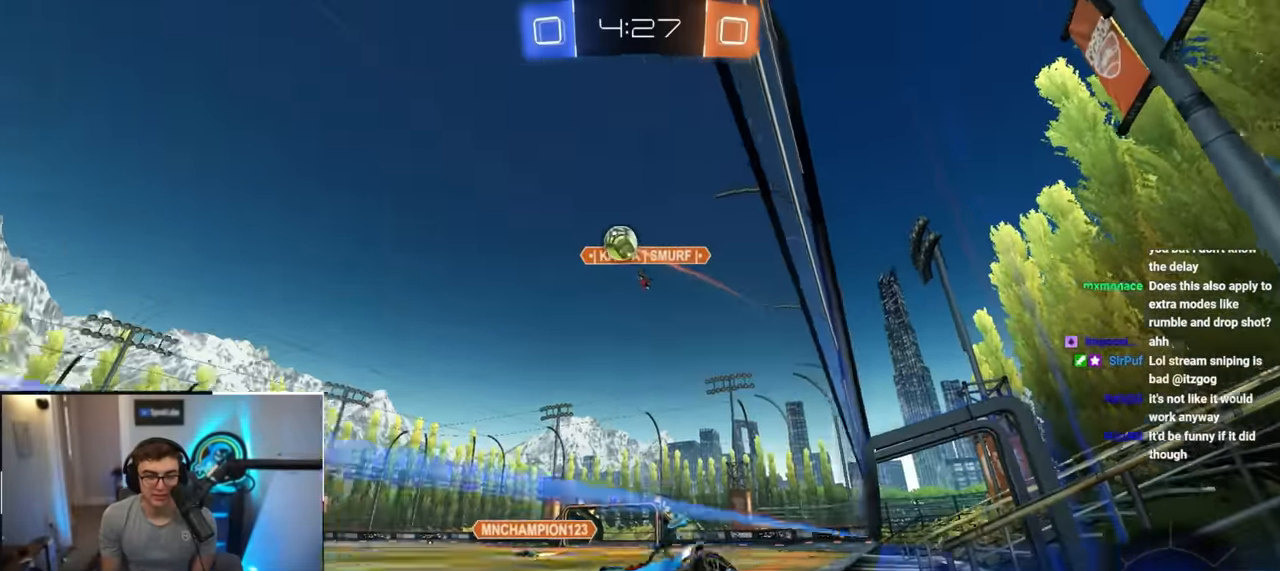
{"buttons": ["L2"], "left_stick": "up-right", "right_stick": "center", "events": [[367, "L2", "down"], [383, "TRIANGLE", "down"], [483, "TRIANGLE", "up"]]}
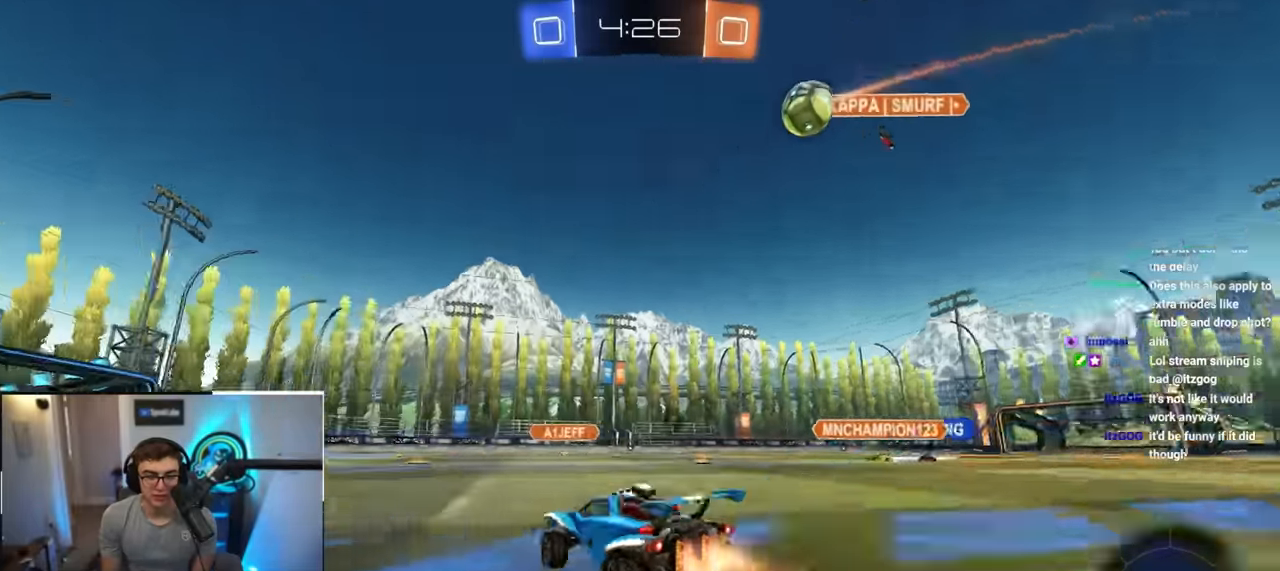
{"buttons": ["L2"], "left_stick": "up", "right_stick": "center", "events": [[100, "left_stick", "up"]]}
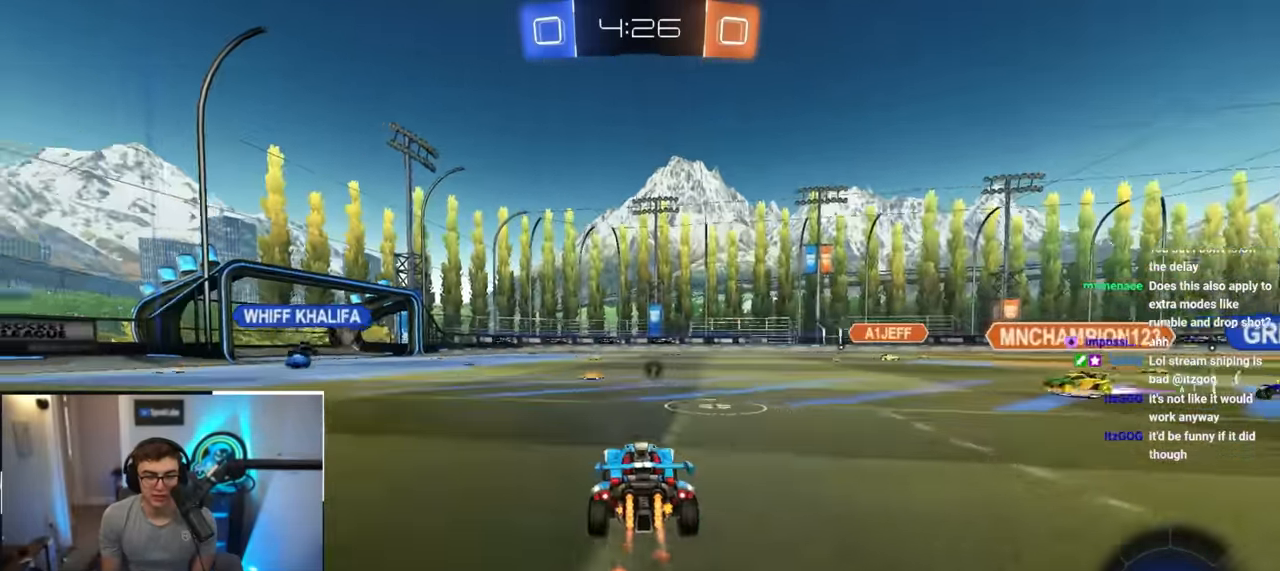
{"buttons": [], "left_stick": "up", "right_stick": "center", "events": [[117, "TRIANGLE", "down"], [200, "TRIANGLE", "up"], [300, "L2", "up"]]}
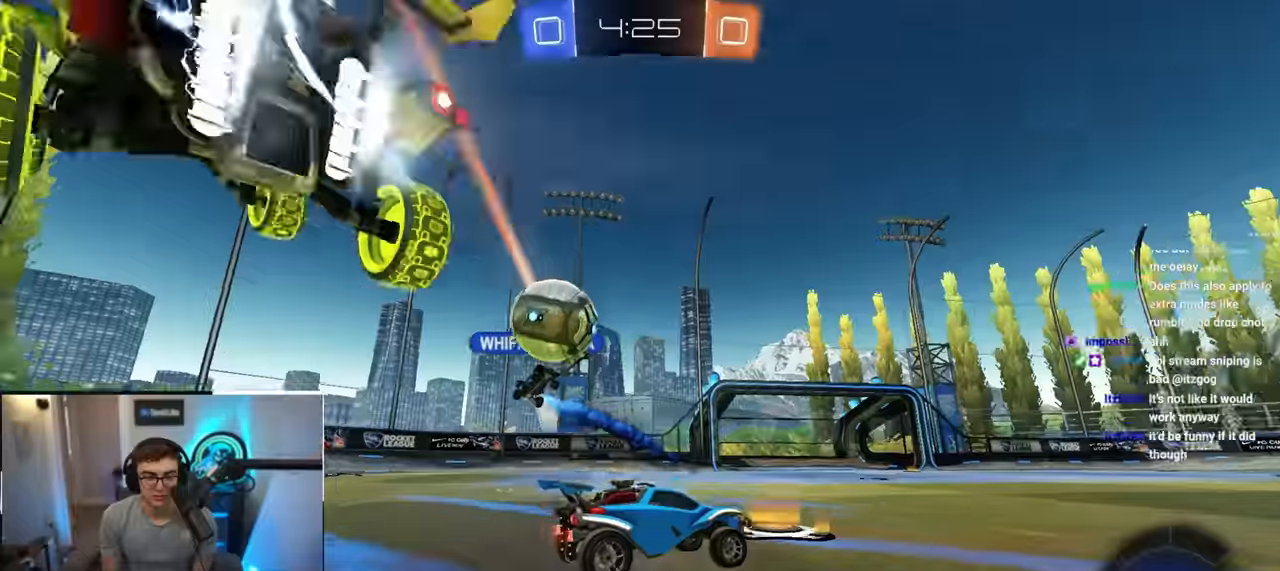
{"buttons": [], "left_stick": "center", "right_stick": "center", "events": [[283, "left_stick", "center"]]}
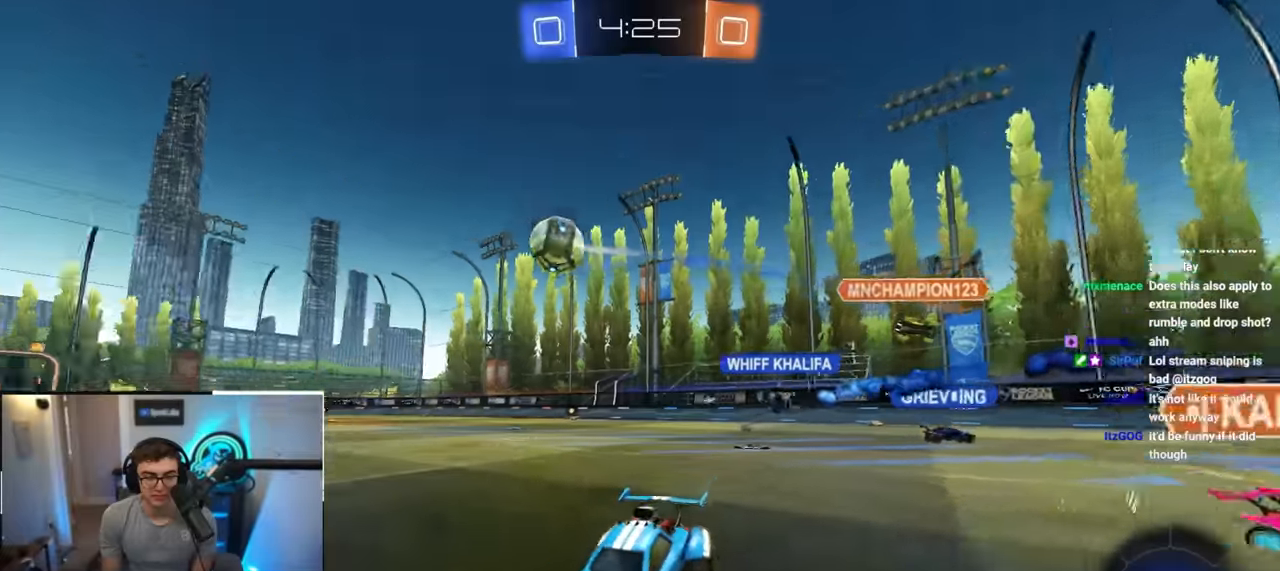
{"buttons": [], "left_stick": "up", "right_stick": "center", "events": [[17, "left_stick", "up"], [133, "left_stick", "up-right"], [483, "left_stick", "up"]]}
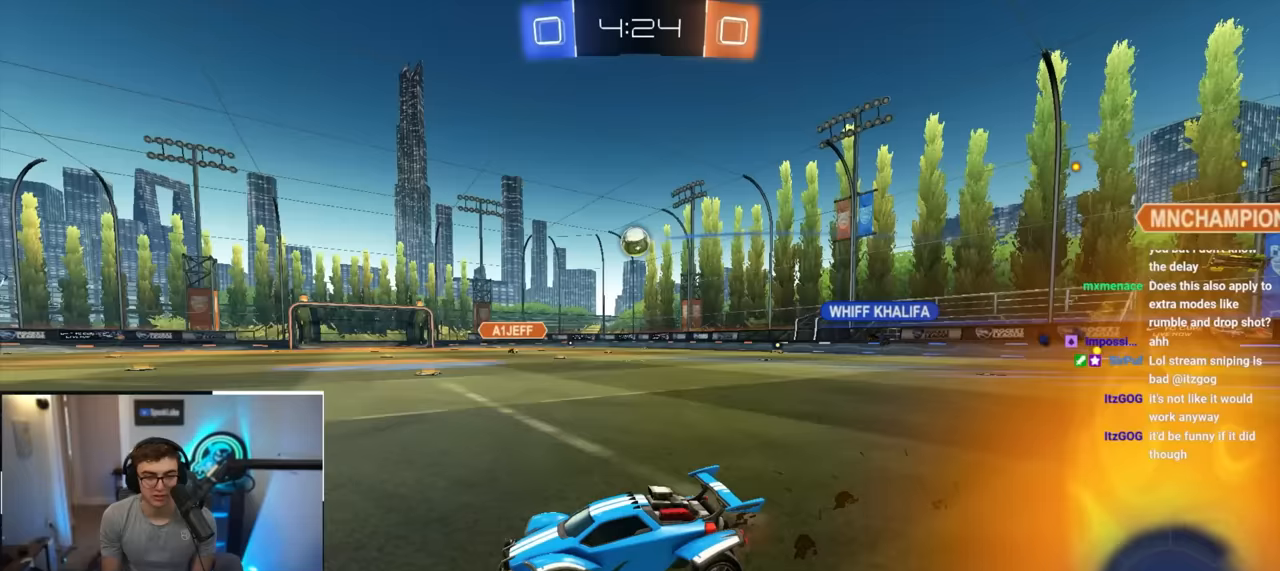
{"buttons": [], "left_stick": "up", "right_stick": "center", "events": [[33, "left_stick", "up-left"], [183, "left_stick", "up"]]}
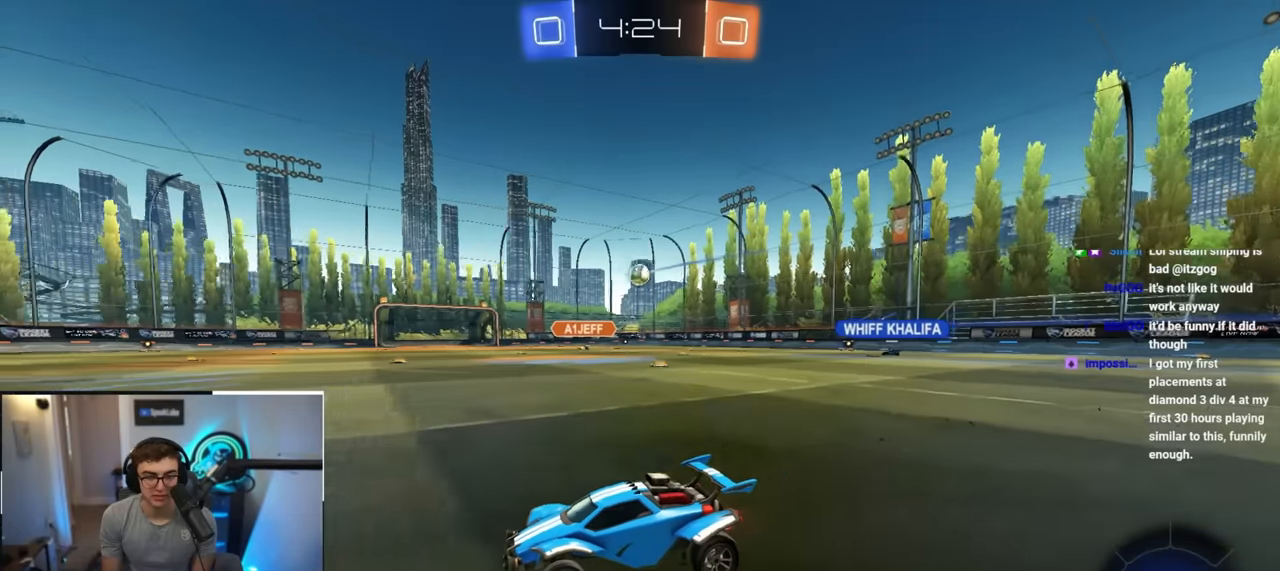
{"buttons": [], "left_stick": "up", "right_stick": "center", "events": [[167, "left_stick", "up-right"], [300, "left_stick", "up"]]}
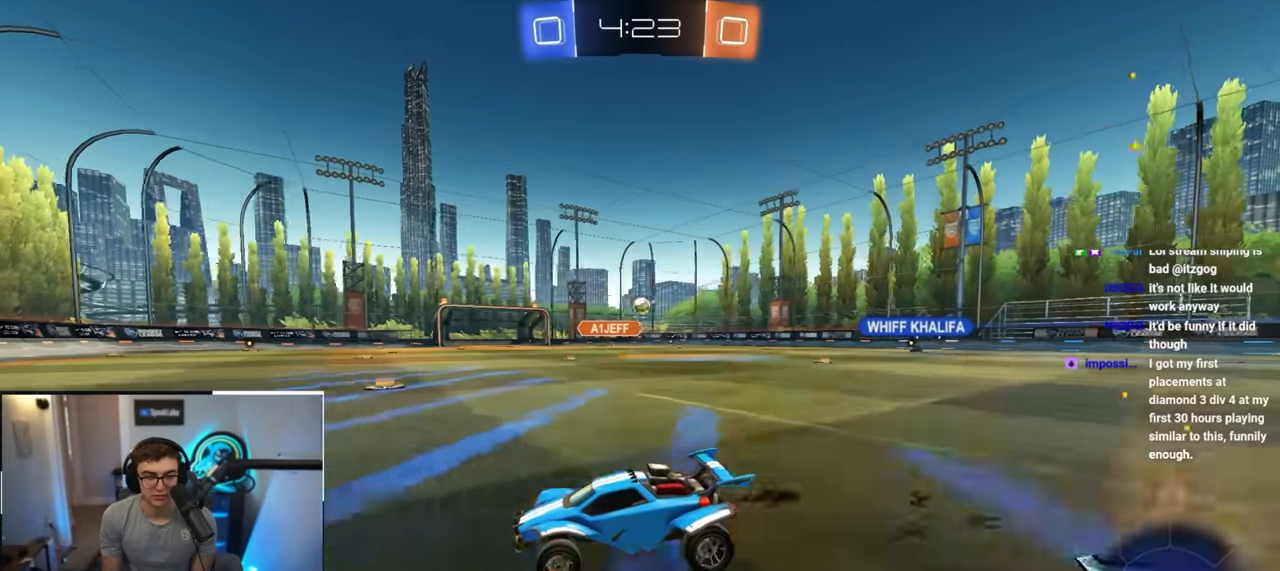
{"buttons": [], "left_stick": "up-right", "right_stick": "center", "events": [[317, "left_stick", "up-right"], [400, "R1", "down"], [483, "R1", "up"]]}
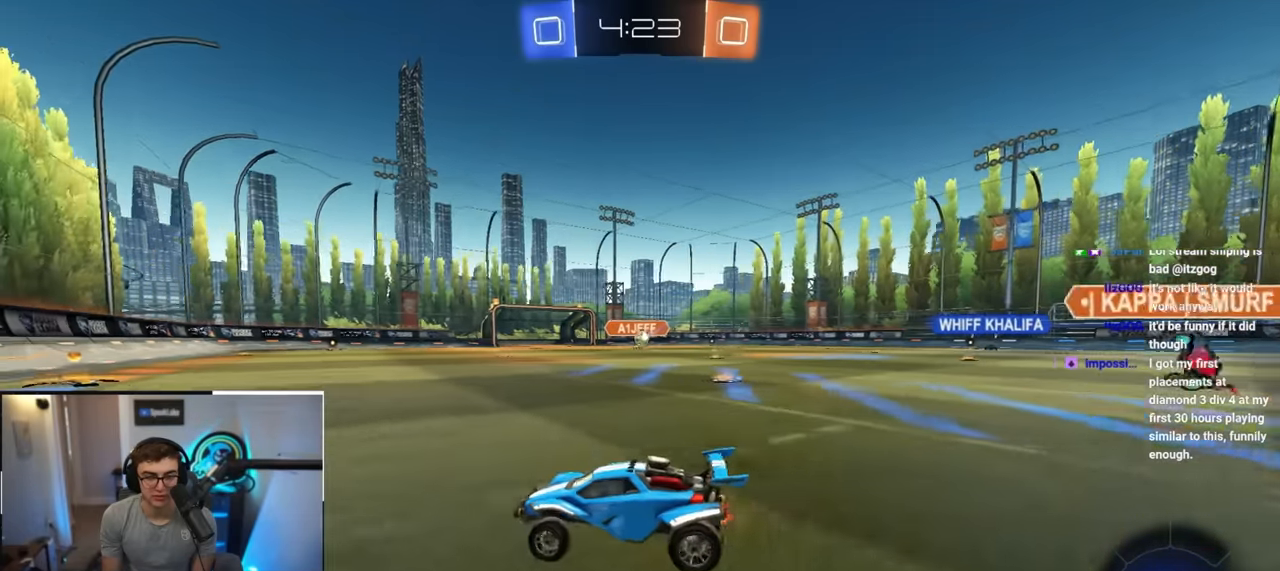
{"buttons": [], "left_stick": "up", "right_stick": "center", "events": [[267, "left_stick", "up"]]}
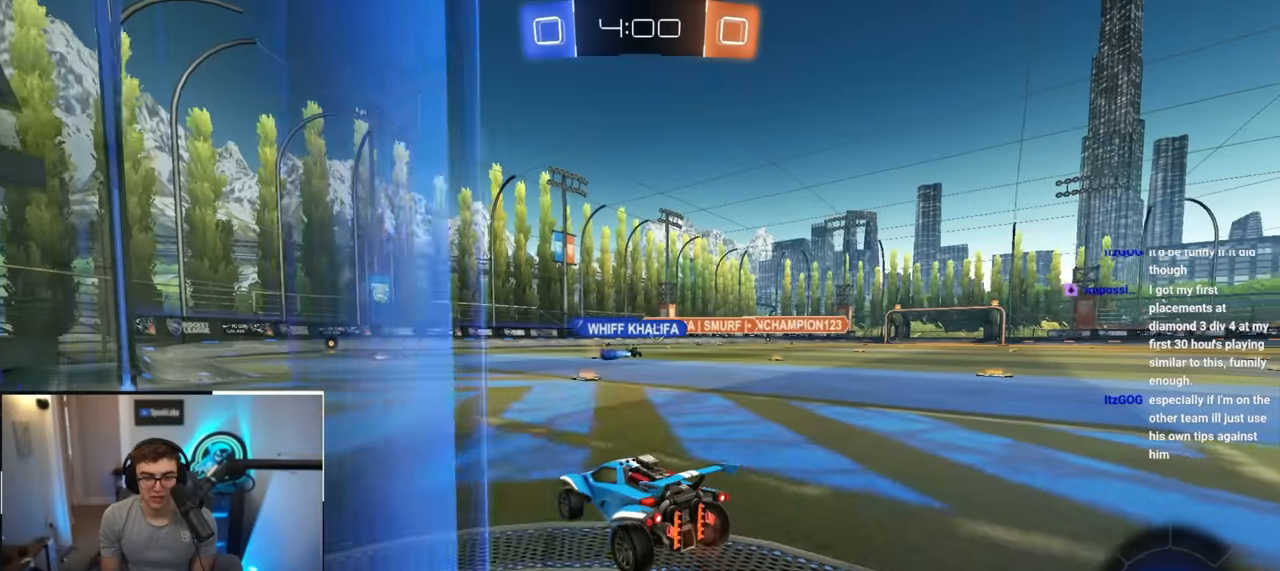
{"buttons": [], "left_stick": "up-right", "right_stick": "center", "events": [[67, "left_stick", "center"], [400, "left_stick", "up-right"]]}
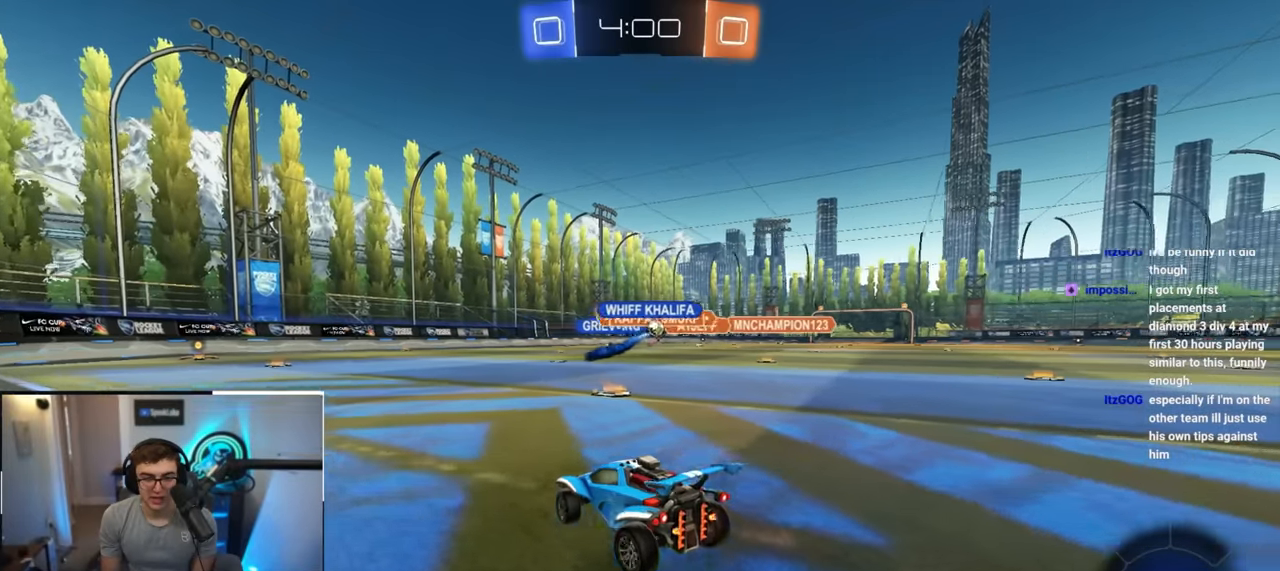
{"buttons": [], "left_stick": "up-right", "right_stick": "center", "events": [[383, "R1", "down"], [500, "R1", "up"]]}